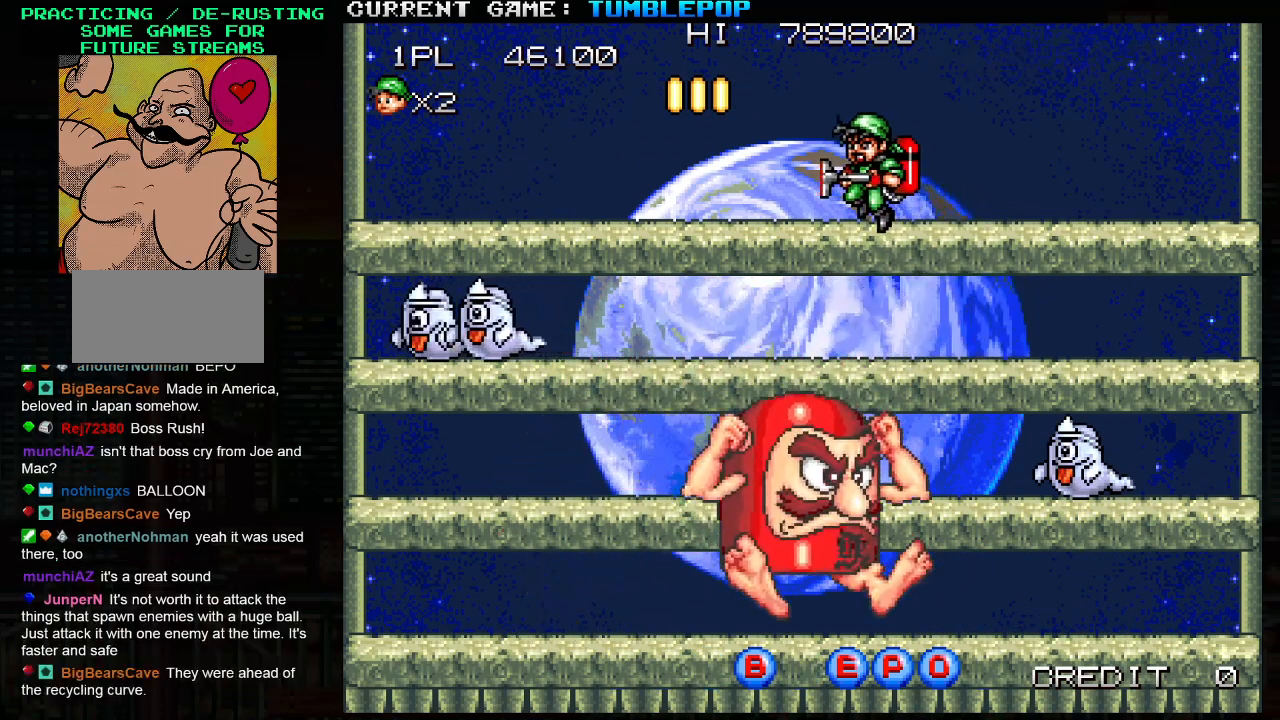
Gameplay with a controller (arcade stick); each line is a JSON object with the inputs held at the frame after it. "events" lists button and stick changes between this image and that frame as [ms after this image, input, new state], when the widget could be followed in between. Not read: L3 R3.
{"buttons": ["SQUARE"], "left_stick": "left", "events": []}
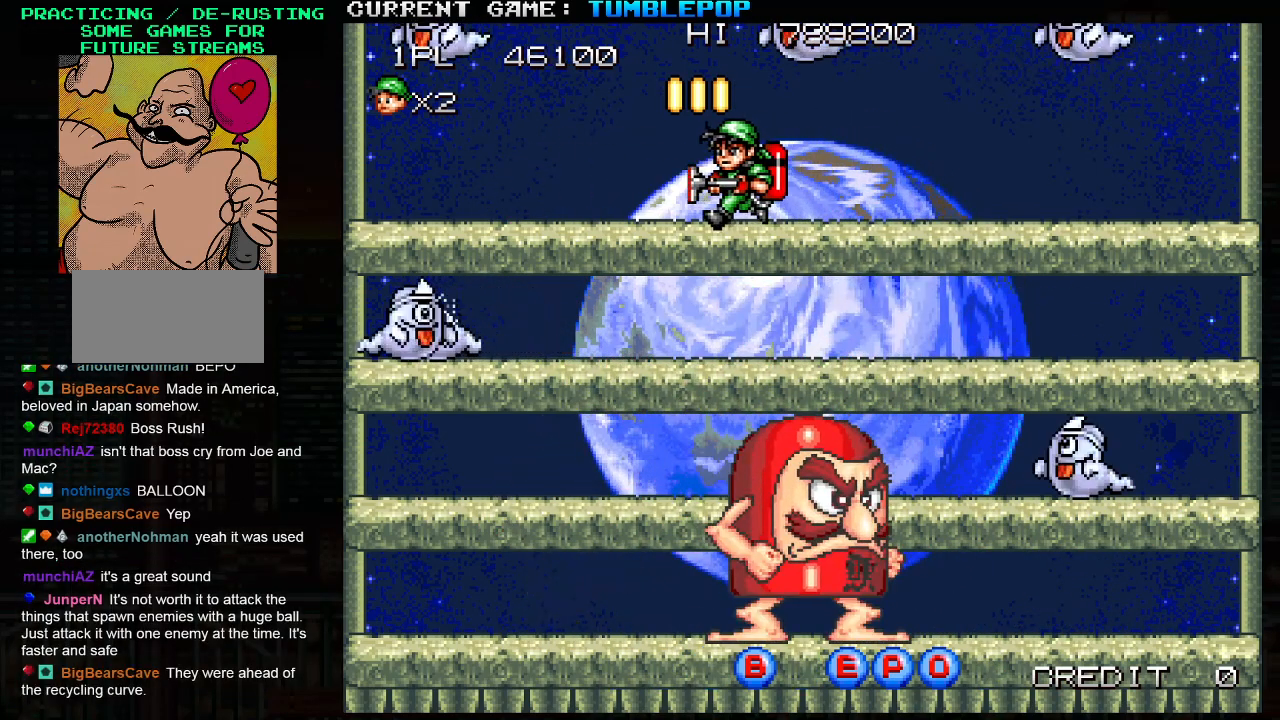
{"buttons": ["SQUARE"], "left_stick": "center", "events": [[233, "TRIANGLE", "down"], [383, "TRIANGLE", "up"], [433, "left_stick", "right"], [500, "left_stick", "center"]]}
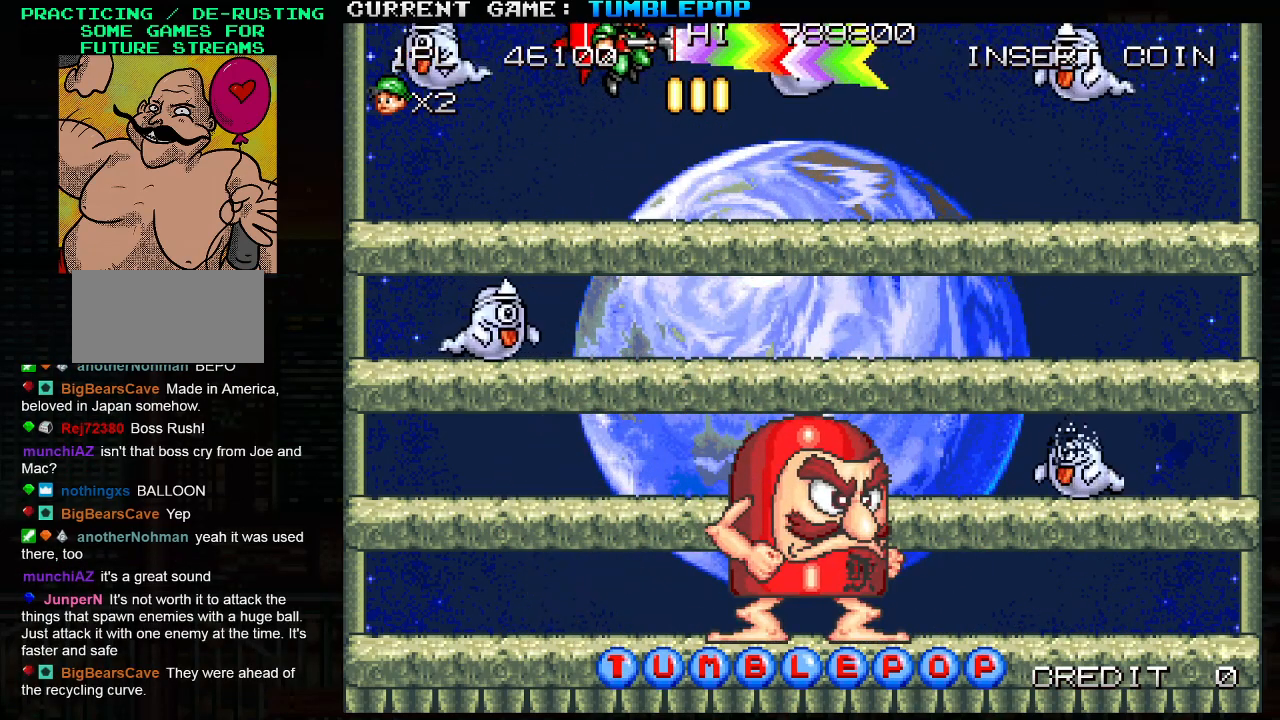
{"buttons": ["SQUARE"], "left_stick": "left", "events": [[33, "left_stick", "left"], [100, "left_stick", "right"], [183, "left_stick", "left"], [283, "left_stick", "right"], [367, "left_stick", "left"]]}
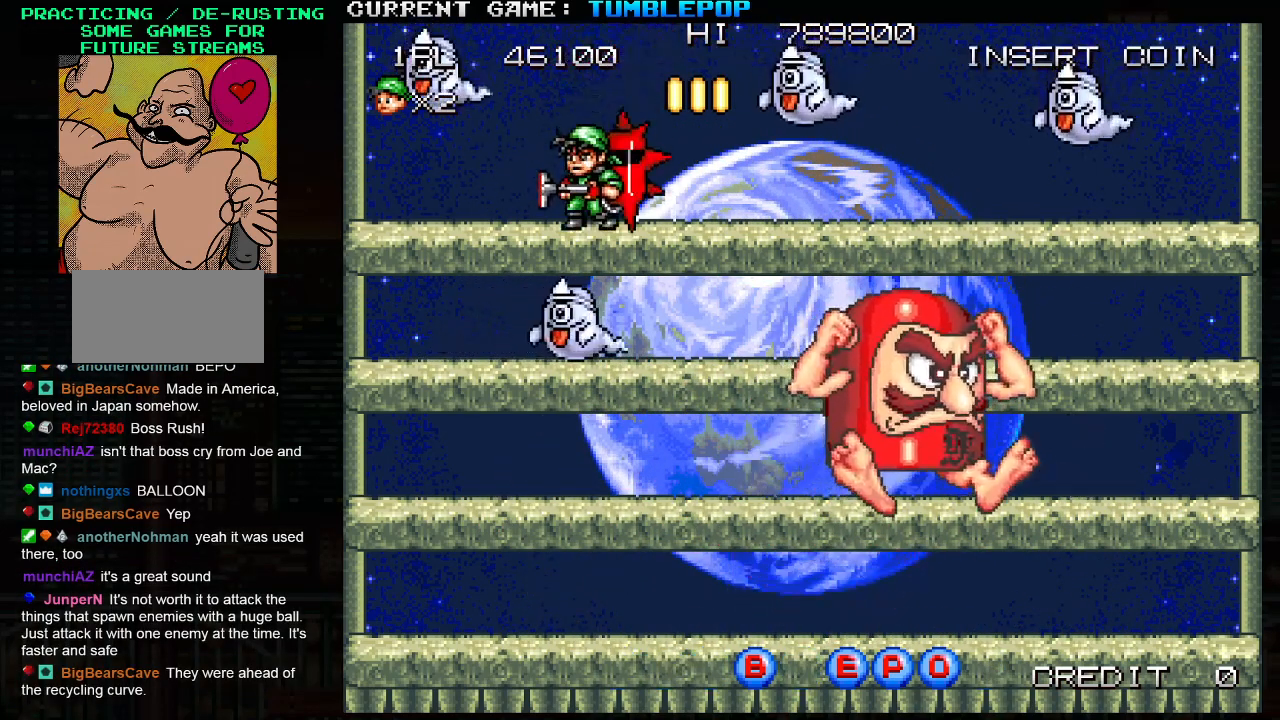
{"buttons": ["SQUARE"], "left_stick": "right", "events": [[300, "left_stick", "right"]]}
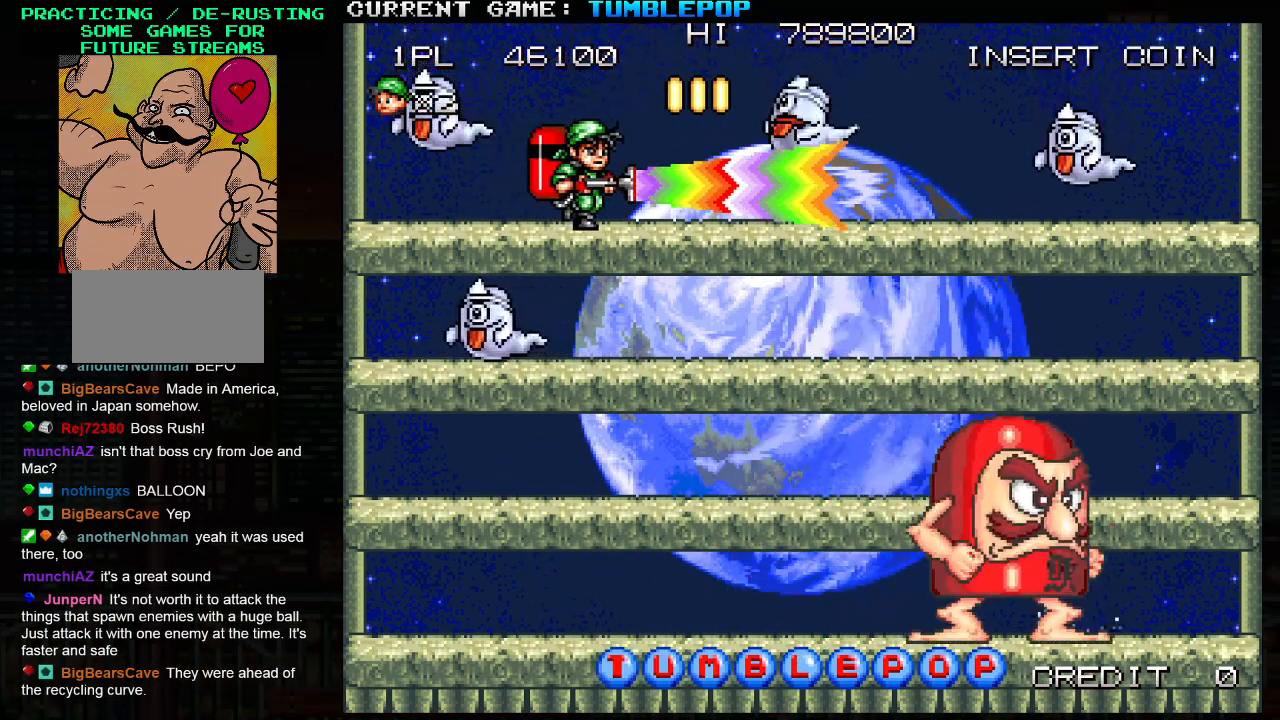
{"buttons": ["SQUARE", "TRIANGLE"], "left_stick": "down", "events": [[233, "left_stick", "left"], [350, "left_stick", "down"], [383, "TRIANGLE", "down"]]}
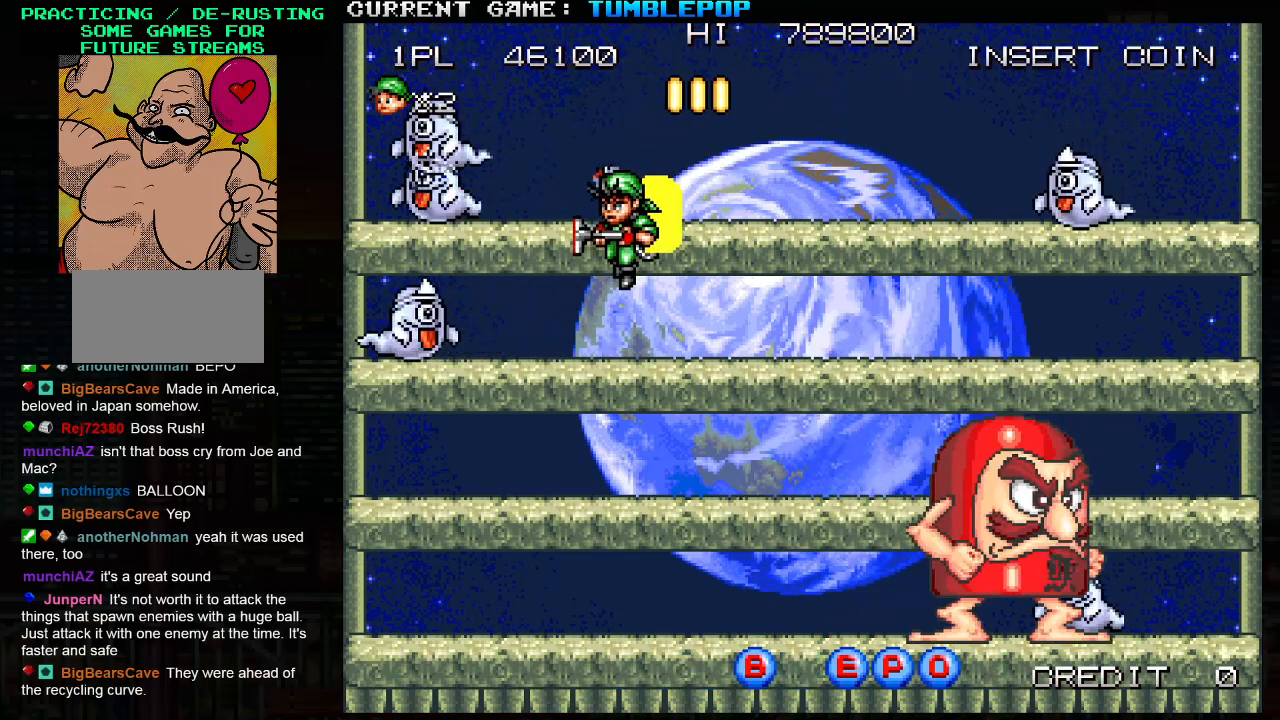
{"buttons": ["SQUARE"], "left_stick": "left", "events": [[83, "TRIANGLE", "up"], [200, "left_stick", "right"], [250, "SQUARE", "up"], [300, "SQUARE", "down"], [350, "left_stick", "center"], [400, "left_stick", "left"], [433, "SQUARE", "up"], [450, "SQUARE", "down"]]}
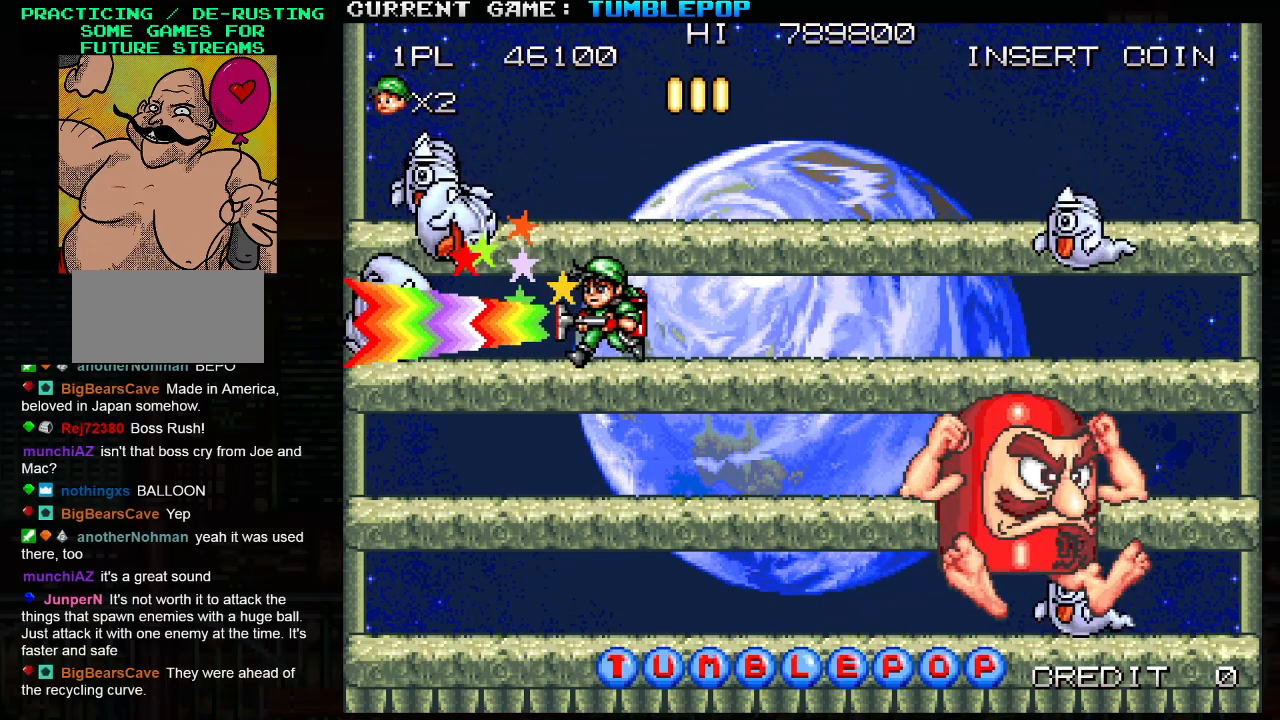
{"buttons": ["SQUARE", "TRIANGLE"], "left_stick": "left", "events": [[117, "left_stick", "center"], [183, "left_stick", "right"], [400, "left_stick", "center"], [450, "left_stick", "left"], [483, "TRIANGLE", "down"]]}
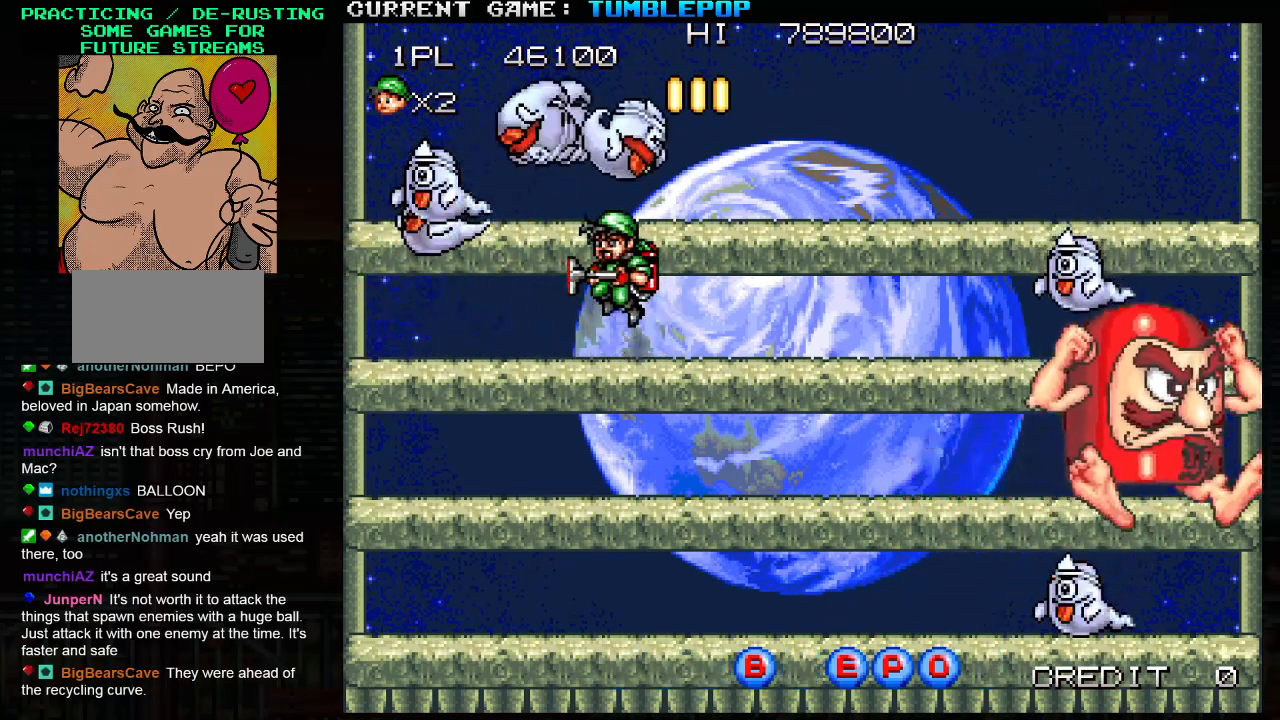
{"buttons": ["SQUARE"], "left_stick": "right", "events": [[100, "left_stick", "center"], [133, "TRIANGLE", "up"], [233, "left_stick", "left"], [333, "left_stick", "right"], [400, "left_stick", "left"], [483, "left_stick", "right"]]}
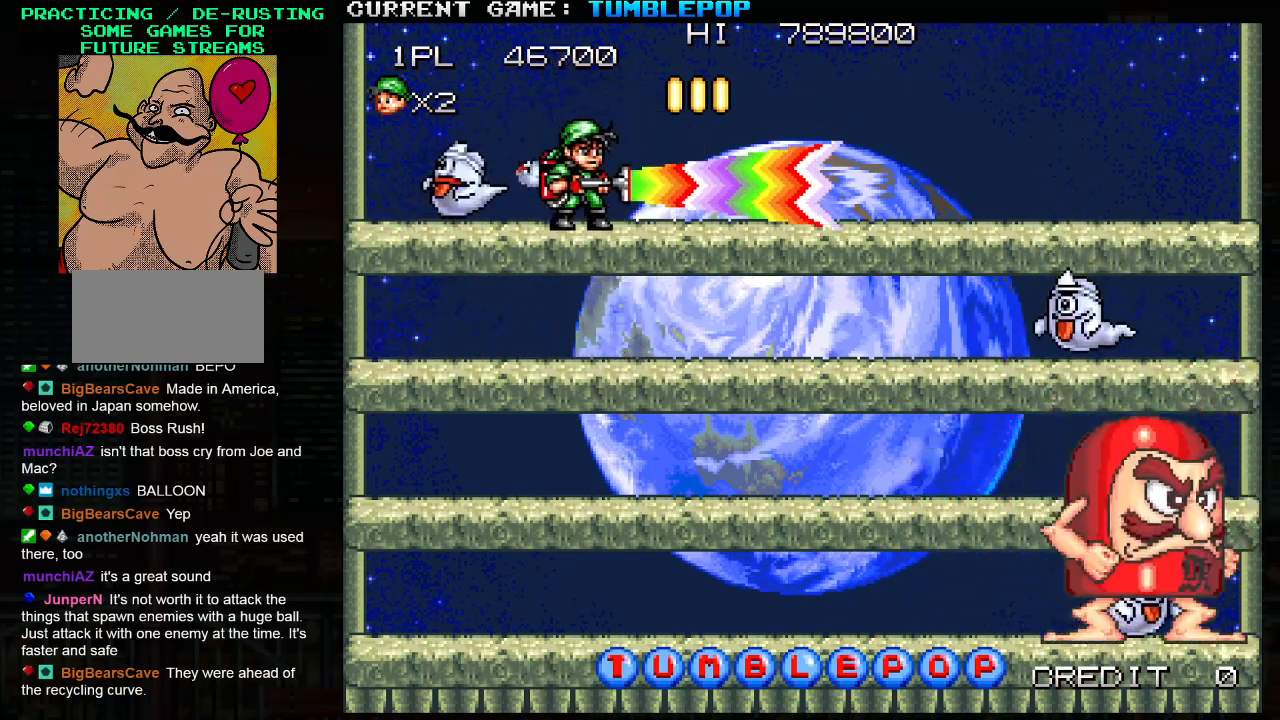
{"buttons": ["SQUARE", "TRIANGLE"], "left_stick": "down", "events": [[17, "left_stick", "left"], [100, "left_stick", "right"], [150, "left_stick", "center"], [233, "left_stick", "right"], [333, "left_stick", "down"], [350, "TRIANGLE", "down"]]}
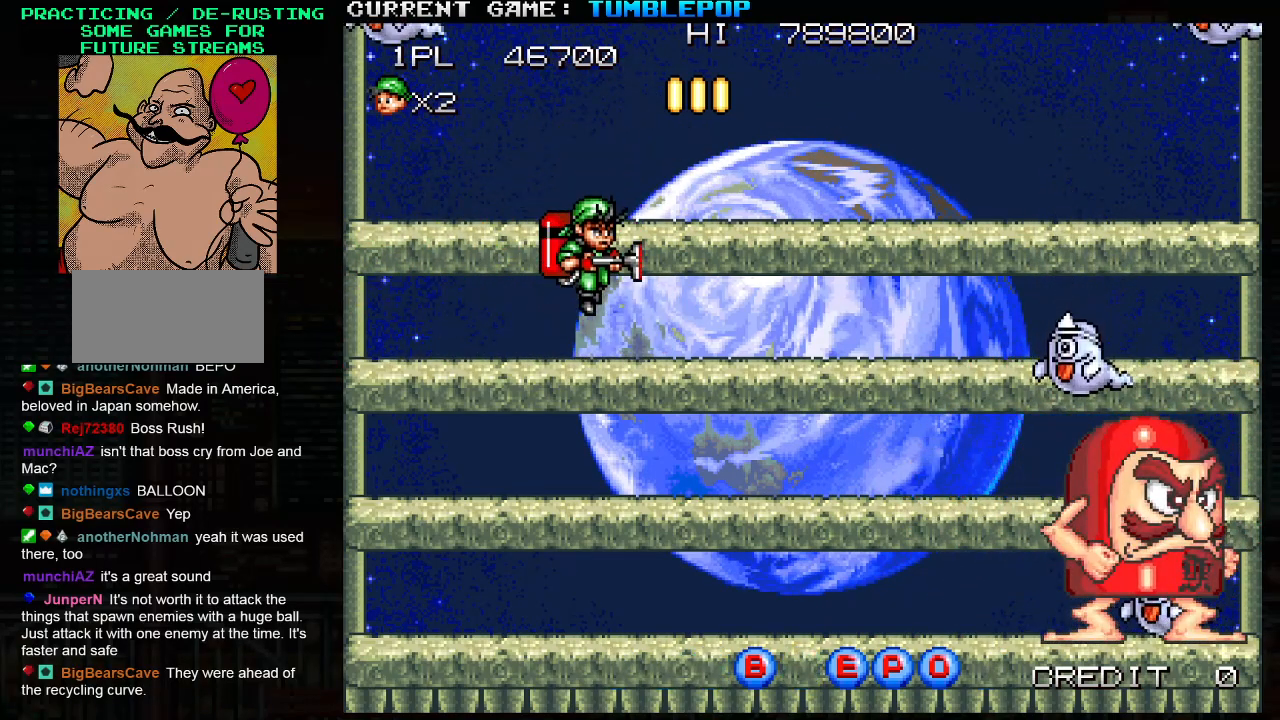
{"buttons": ["SQUARE"], "left_stick": "center", "events": [[67, "TRIANGLE", "up"], [283, "TRIANGLE", "down"], [467, "TRIANGLE", "up"], [483, "left_stick", "center"]]}
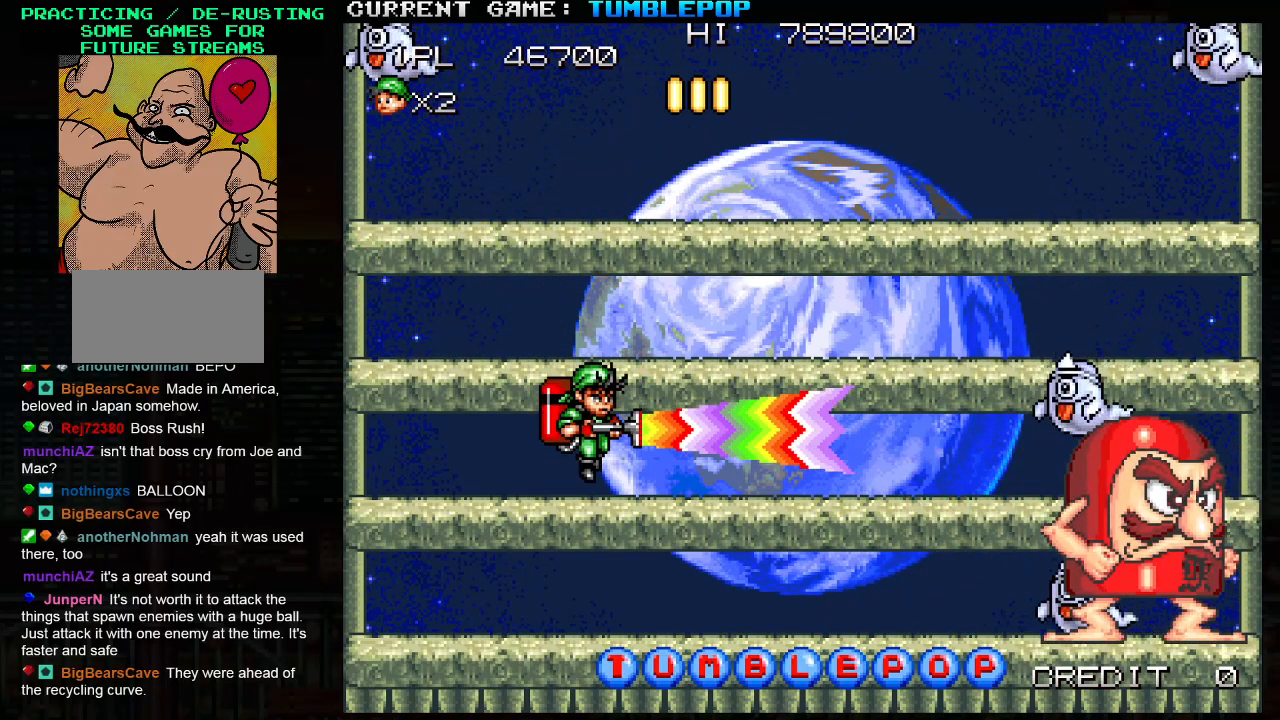
{"buttons": ["SQUARE"], "left_stick": "right", "events": [[100, "left_stick", "right"], [250, "TRIANGLE", "down"], [450, "TRIANGLE", "up"]]}
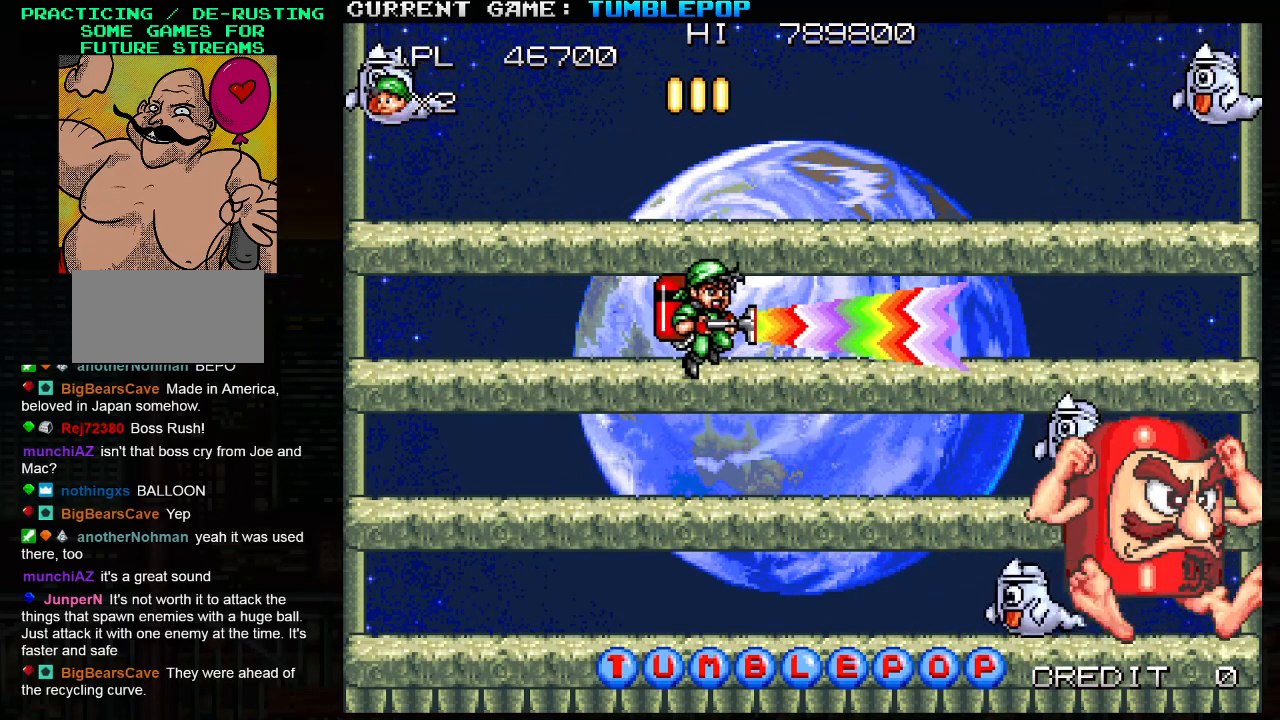
{"buttons": ["SQUARE", "TRIANGLE"], "left_stick": "left", "events": [[17, "left_stick", "center"], [100, "SQUARE", "up"], [167, "SQUARE", "down"], [367, "left_stick", "left"], [483, "TRIANGLE", "down"]]}
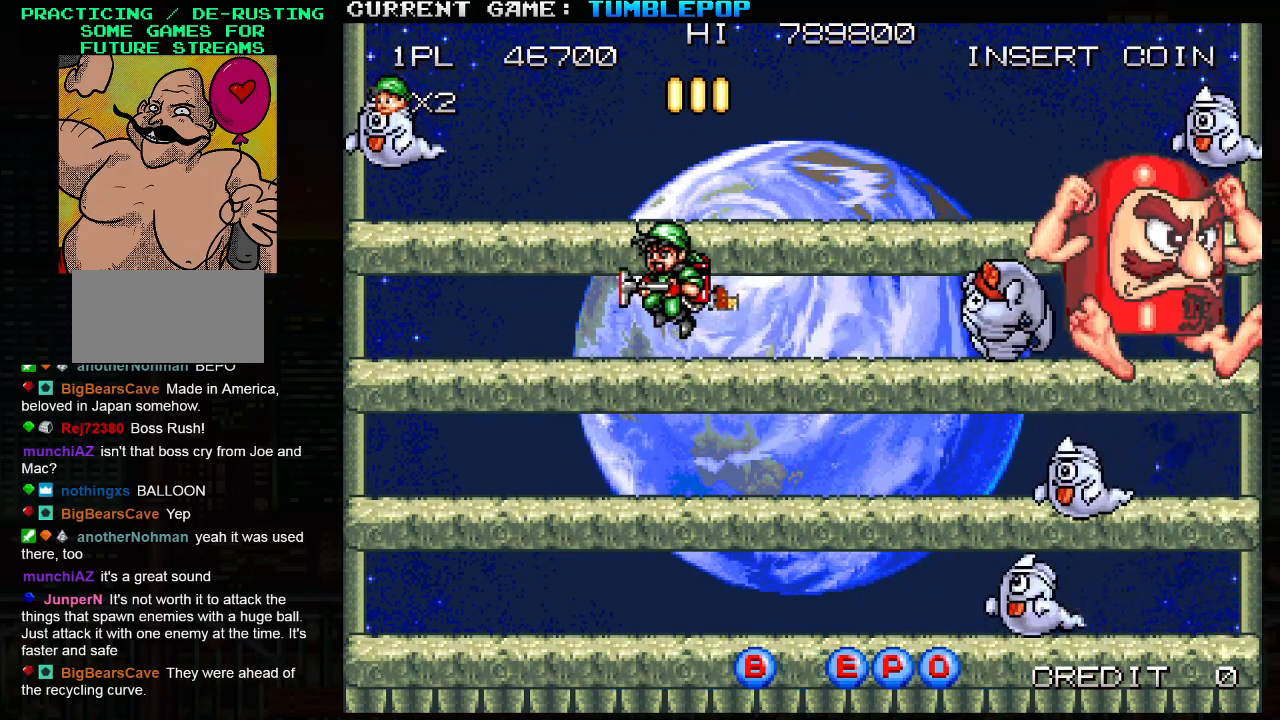
{"buttons": ["SQUARE"], "left_stick": "right", "events": [[183, "TRIANGLE", "up"], [317, "left_stick", "right"], [400, "left_stick", "left"], [500, "left_stick", "right"]]}
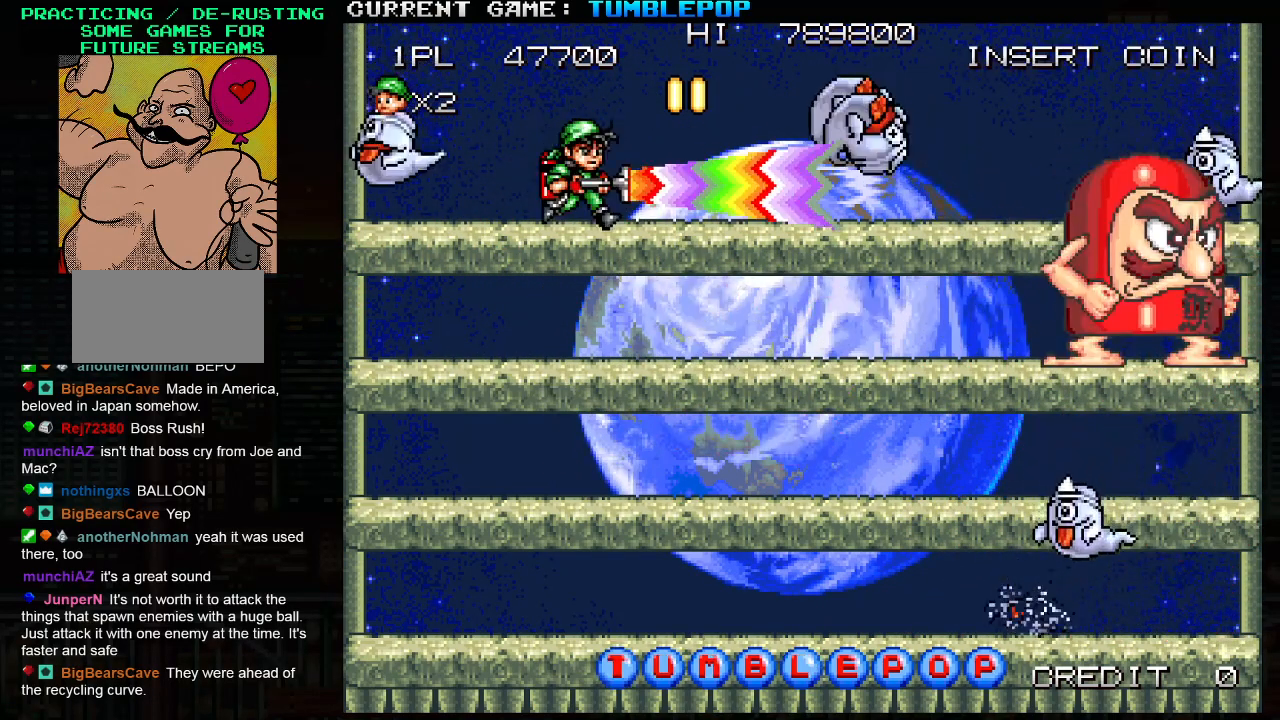
{"buttons": ["SQUARE"], "left_stick": "right", "events": [[33, "left_stick", "left"], [117, "left_stick", "center"], [200, "left_stick", "left"], [283, "left_stick", "center"], [417, "left_stick", "right"]]}
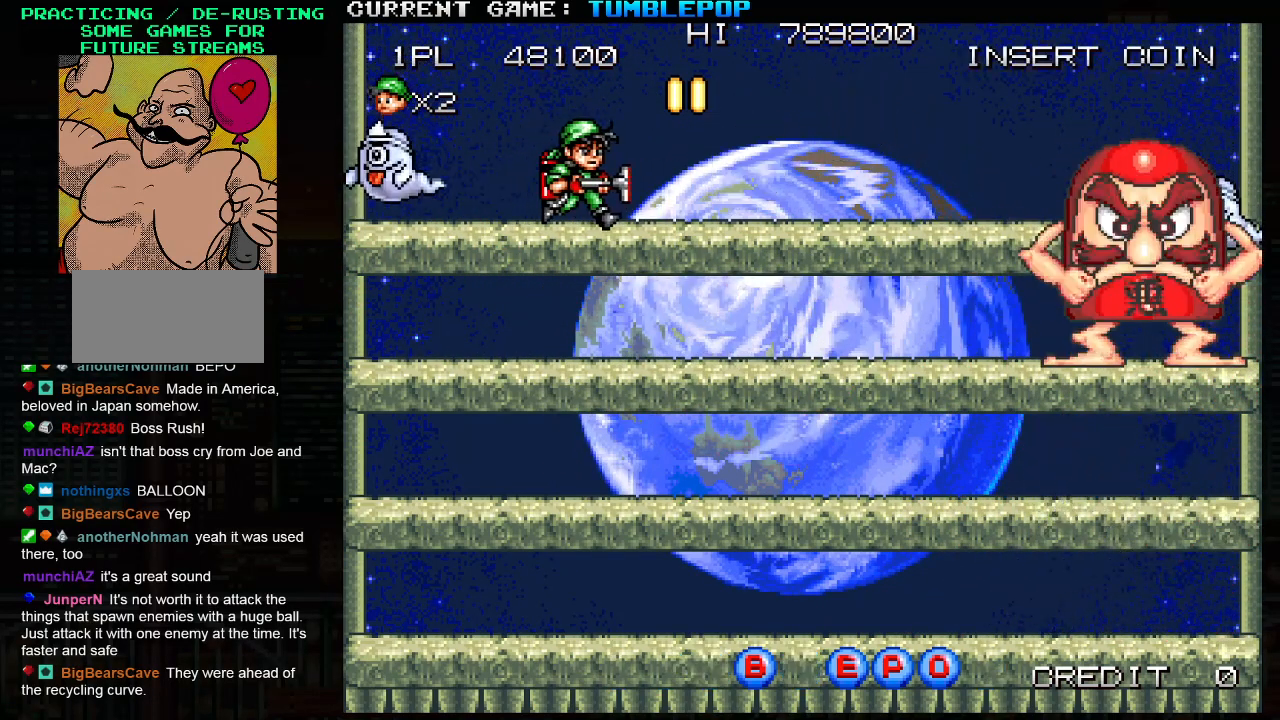
{"buttons": ["SQUARE"], "left_stick": "right", "events": [[100, "left_stick", "center"], [150, "left_stick", "left"], [417, "left_stick", "right"]]}
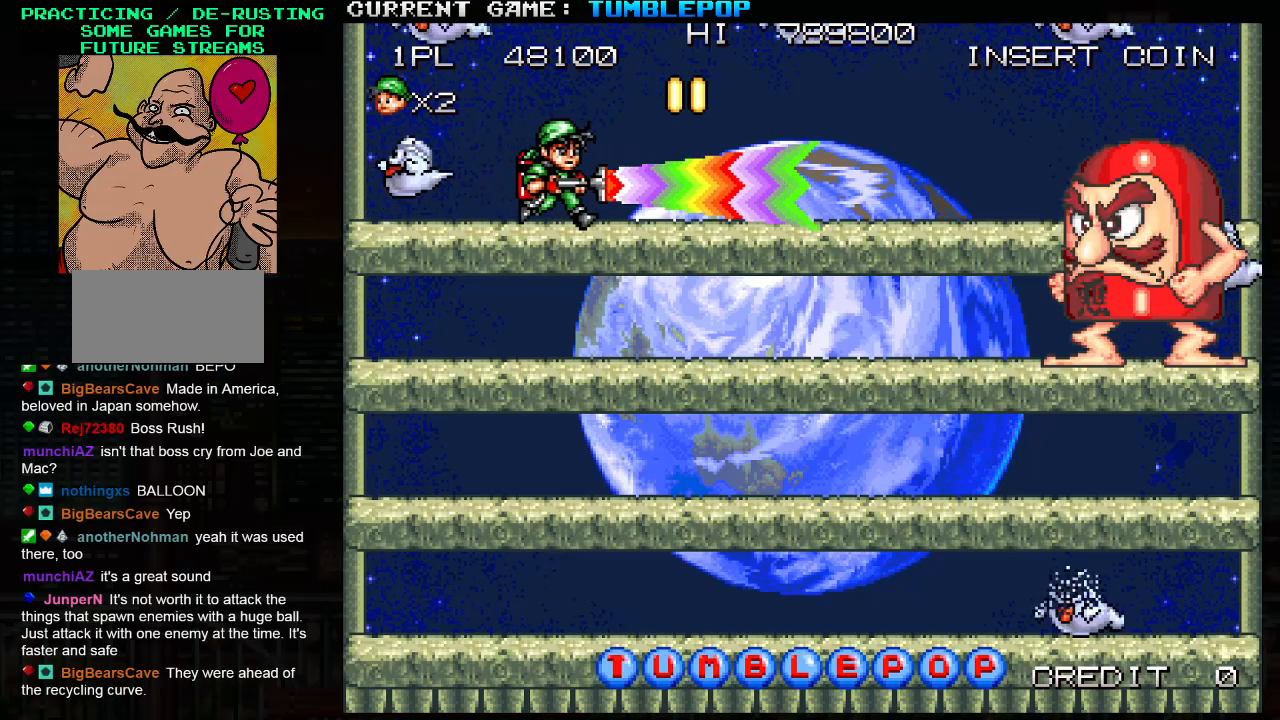
{"buttons": ["SQUARE", "TRIANGLE"], "left_stick": "center", "events": [[100, "left_stick", "center"], [183, "left_stick", "left"], [250, "left_stick", "center"], [300, "left_stick", "right"], [383, "TRIANGLE", "down"], [417, "left_stick", "center"]]}
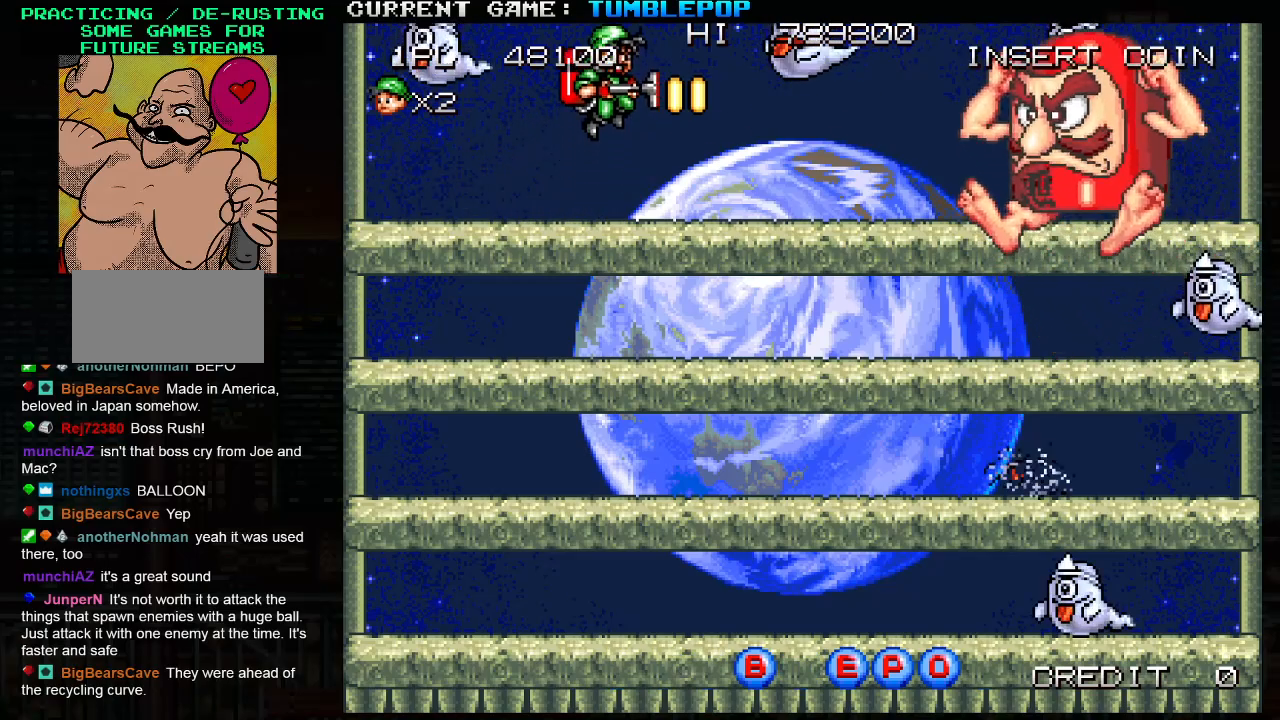
{"buttons": ["SQUARE"], "left_stick": "left", "events": [[67, "TRIANGLE", "up"], [100, "left_stick", "left"], [200, "left_stick", "right"], [300, "left_stick", "left"], [400, "left_stick", "right"], [500, "left_stick", "left"]]}
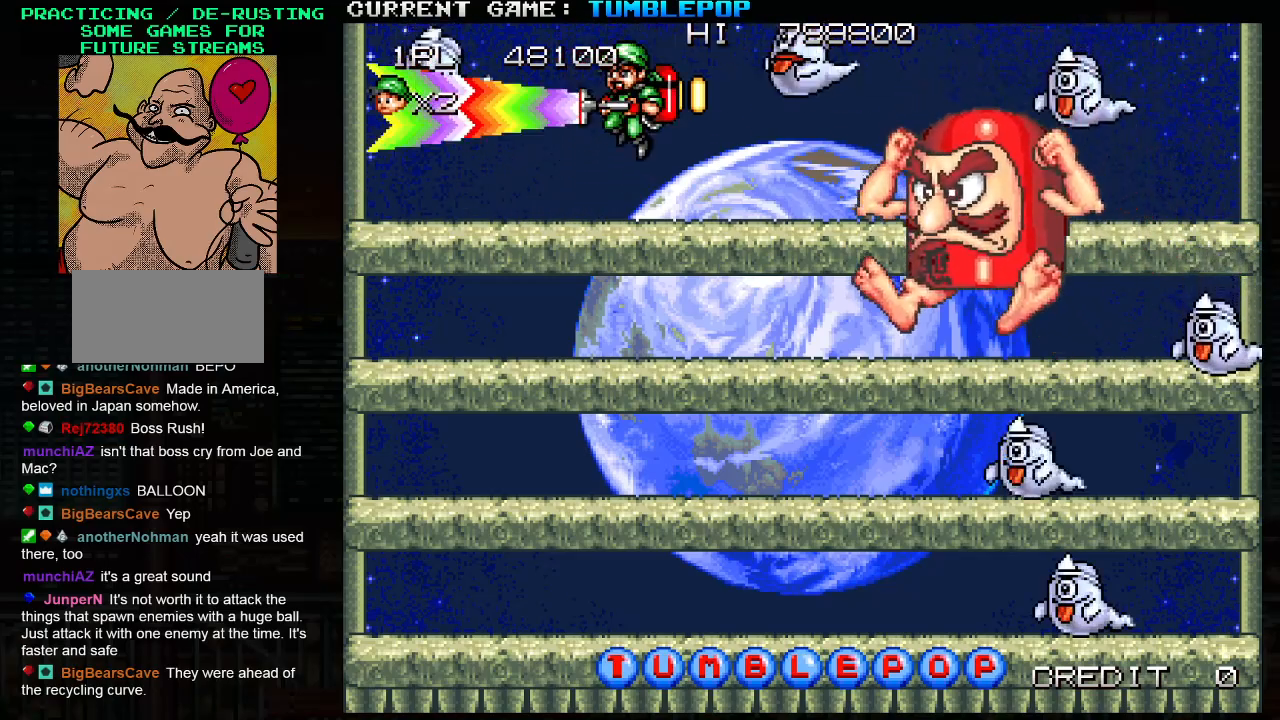
{"buttons": ["SQUARE", "TRIANGLE"], "left_stick": "center", "events": [[117, "left_stick", "right"], [250, "left_stick", "left"], [400, "left_stick", "right"], [417, "TRIANGLE", "down"], [500, "left_stick", "center"]]}
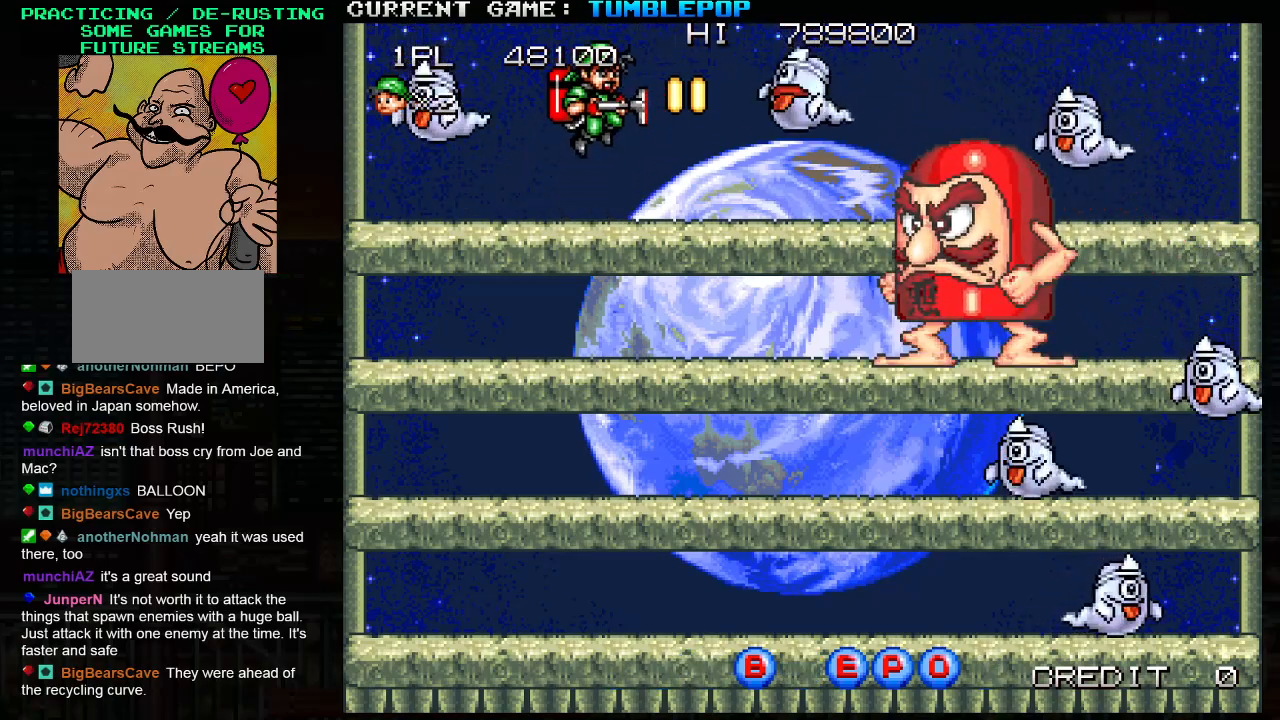
{"buttons": ["SQUARE"], "left_stick": "right", "events": [[33, "left_stick", "left"], [67, "TRIANGLE", "up"], [117, "left_stick", "right"], [250, "left_stick", "left"], [383, "left_stick", "right"]]}
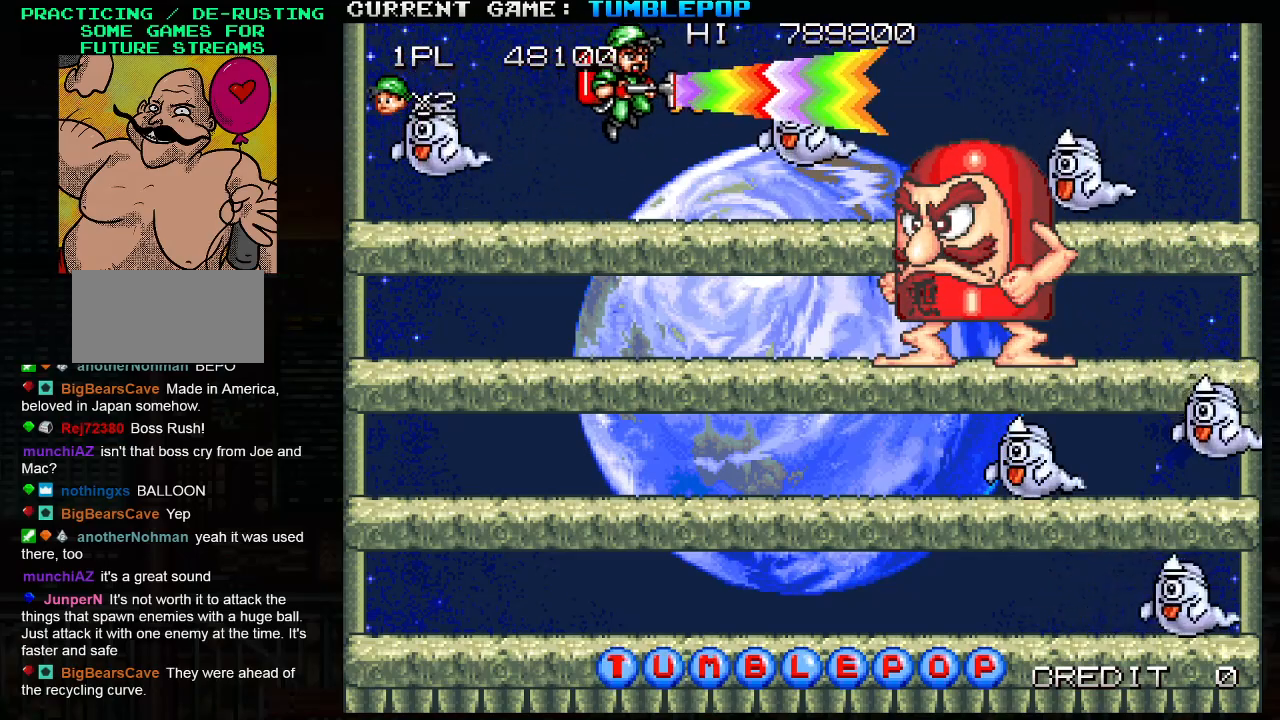
{"buttons": ["SQUARE"], "left_stick": "left", "events": [[83, "left_stick", "center"], [350, "left_stick", "left"]]}
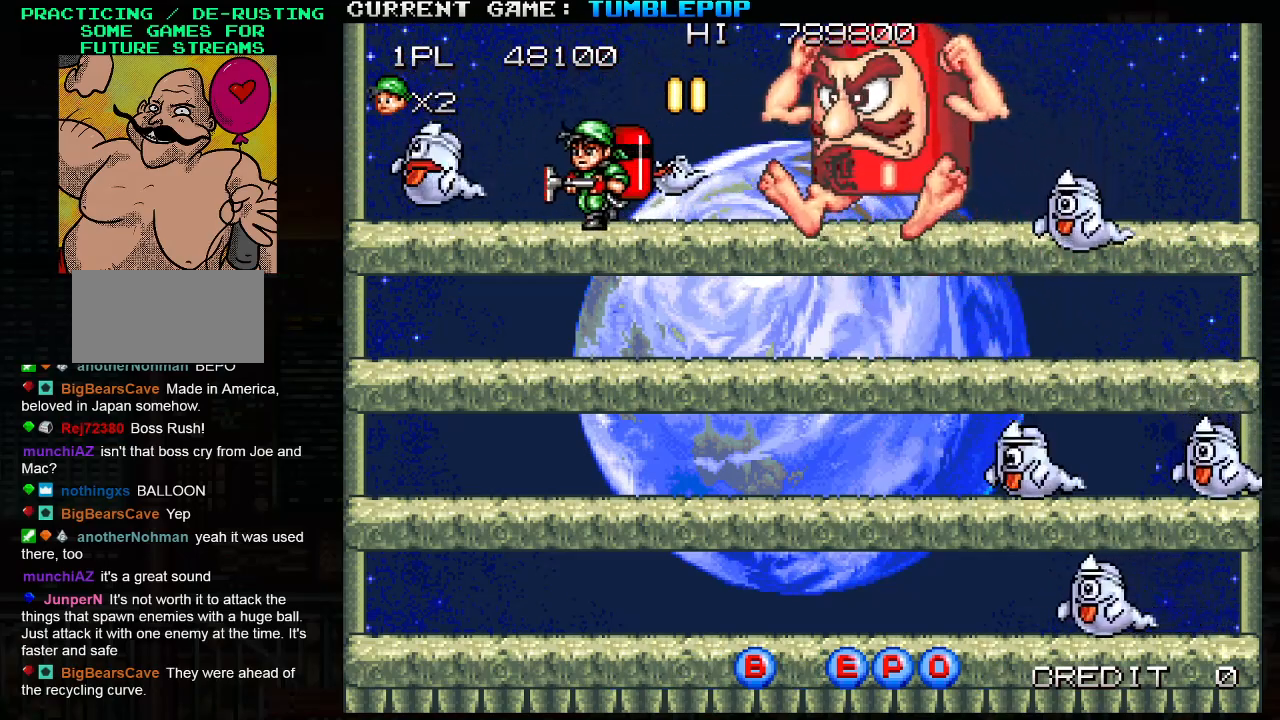
{"buttons": ["SQUARE"], "left_stick": "left", "events": [[183, "left_stick", "right"], [250, "left_stick", "left"], [333, "left_stick", "center"], [433, "left_stick", "left"]]}
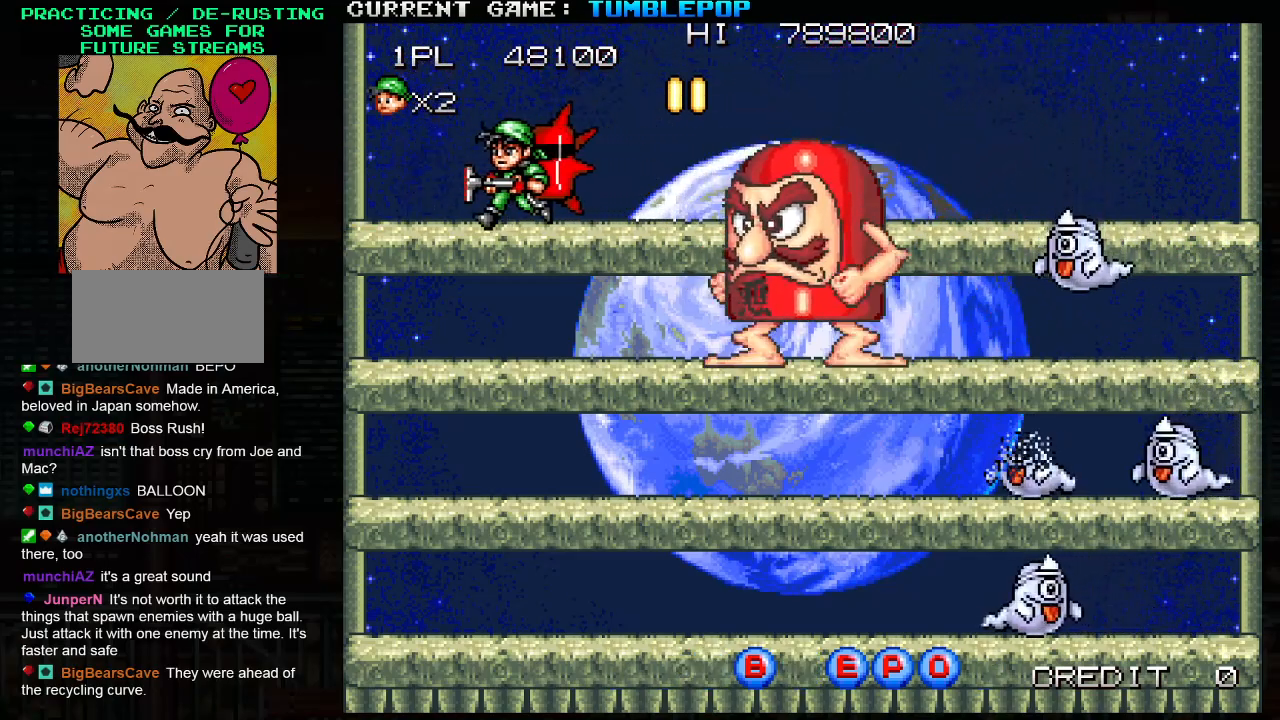
{"buttons": ["SQUARE"], "left_stick": "center", "events": [[100, "left_stick", "right"], [183, "left_stick", "center"], [283, "SQUARE", "up"], [350, "SQUARE", "down"]]}
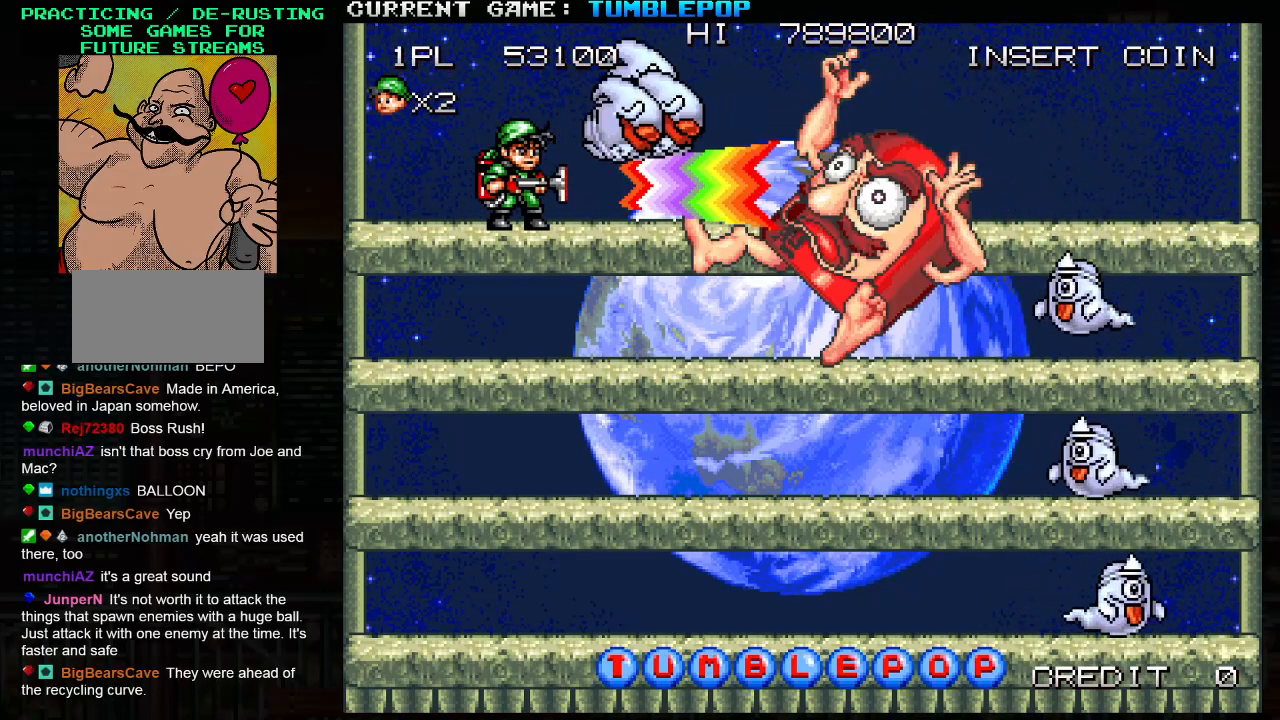
{"buttons": [], "left_stick": "center", "events": [[467, "SQUARE", "up"]]}
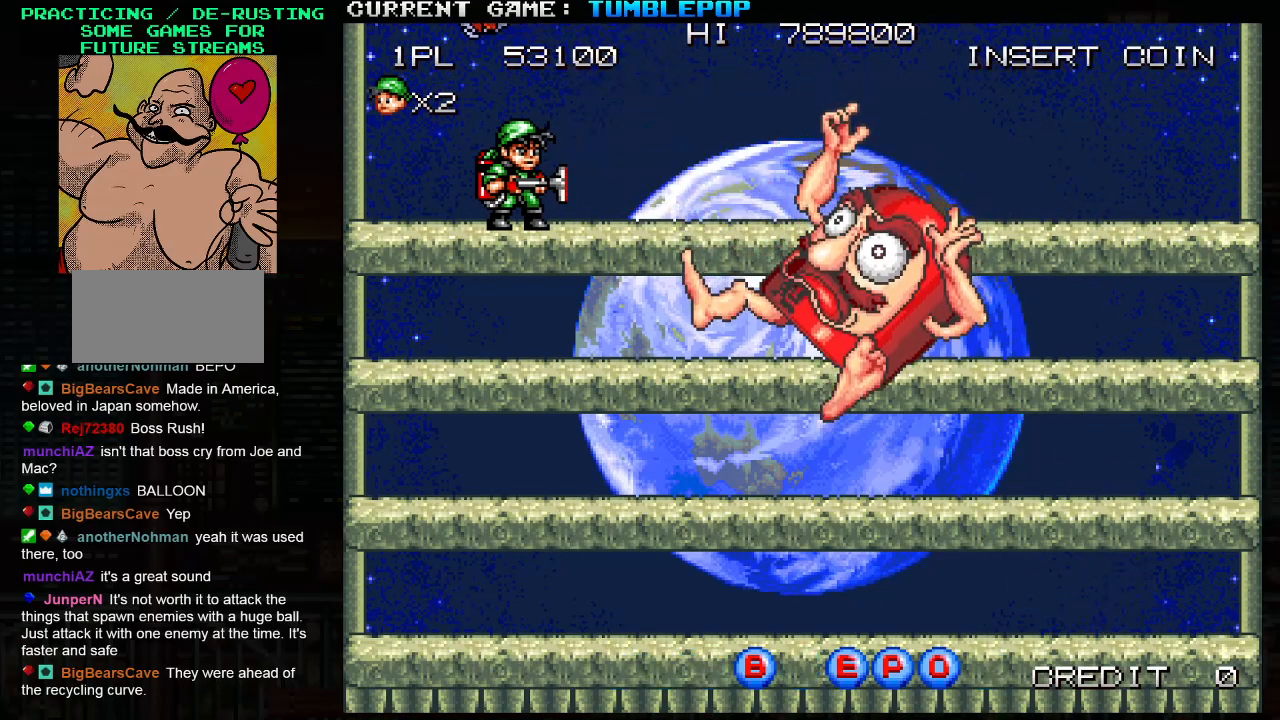
{"buttons": [], "left_stick": "center", "events": []}
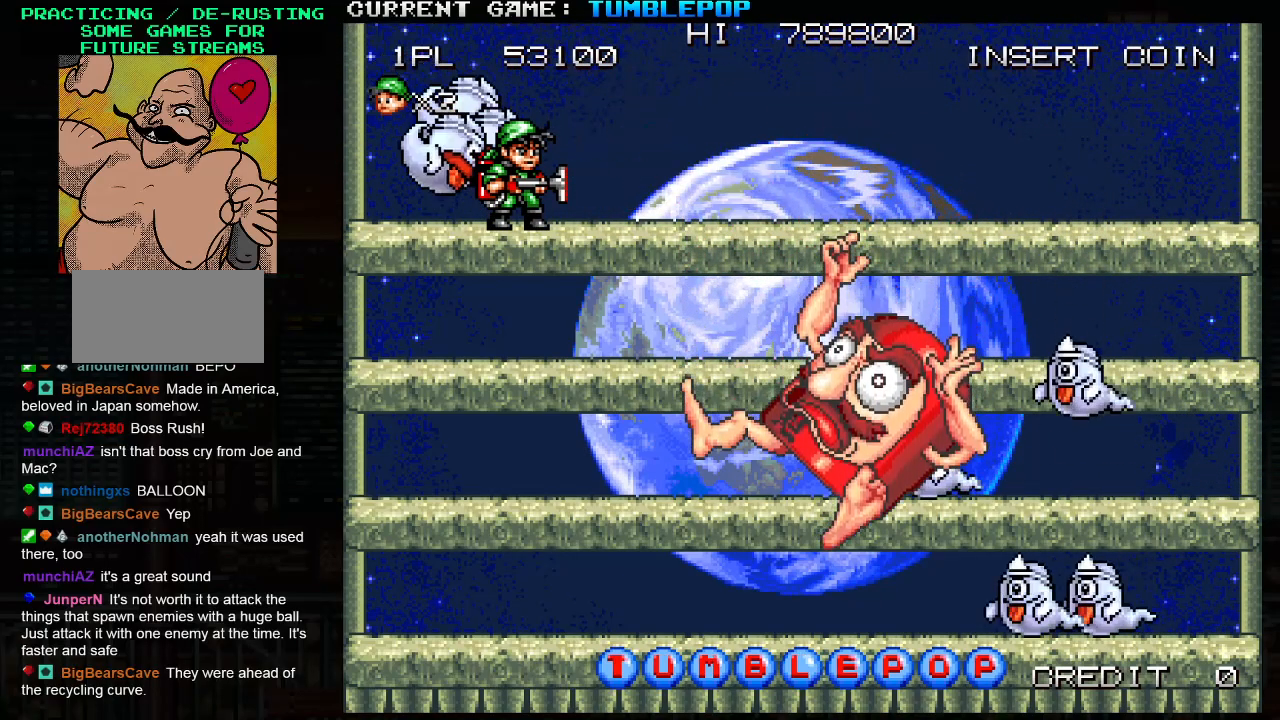
{"buttons": [], "left_stick": "center", "events": []}
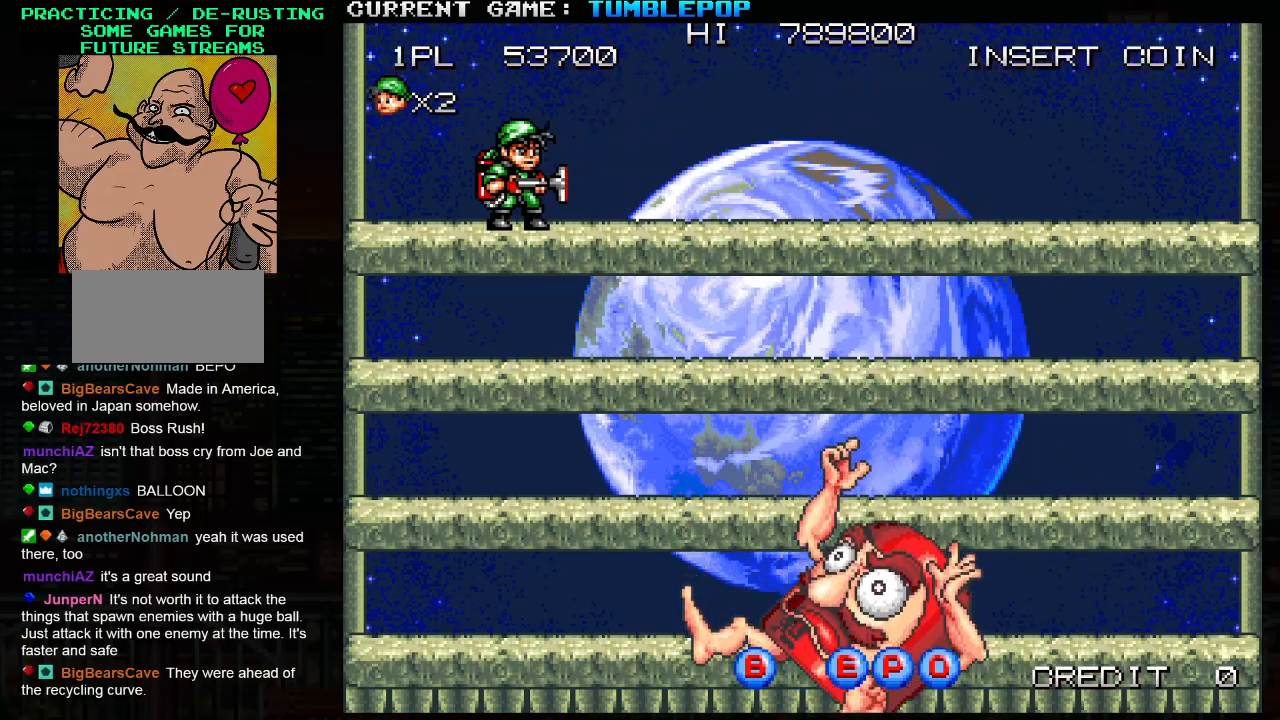
{"buttons": [], "left_stick": "center", "events": []}
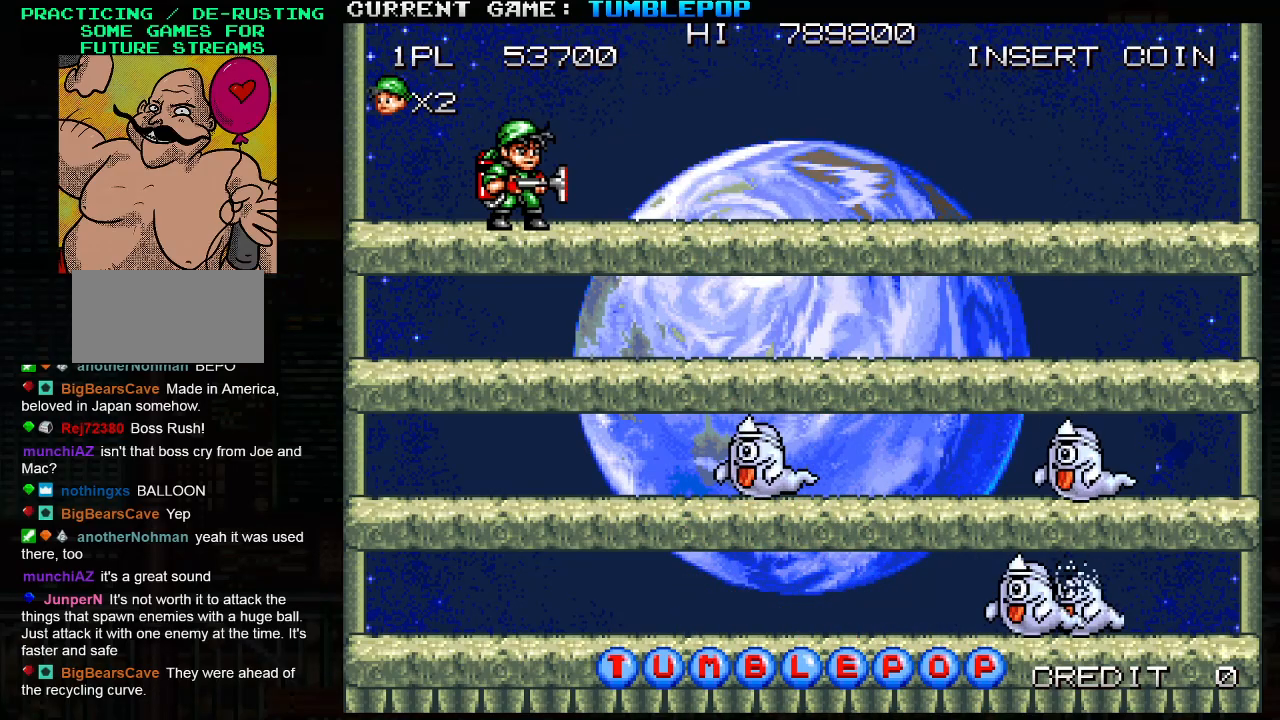
{"buttons": ["SQUARE", "TRIANGLE"], "left_stick": "center", "events": [[433, "TRIANGLE", "down"], [450, "SQUARE", "down"]]}
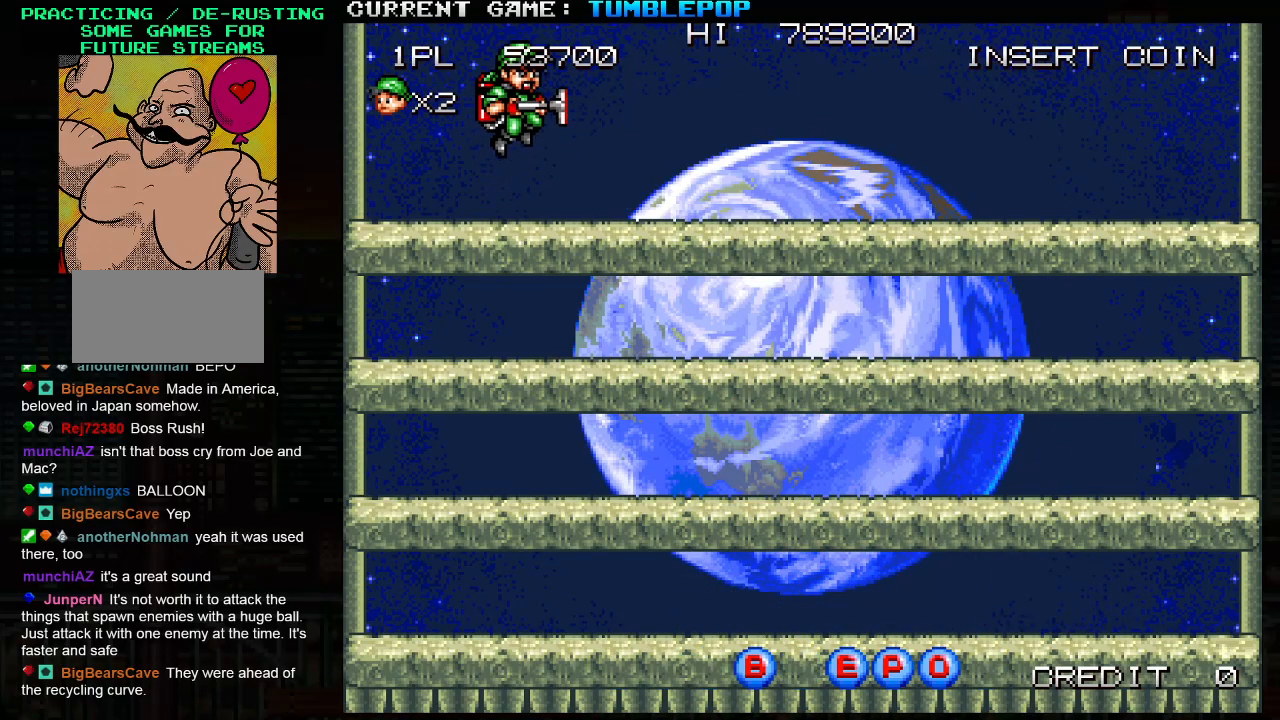
{"buttons": [], "left_stick": "center", "events": [[317, "SQUARE", "up"], [317, "TRIANGLE", "up"]]}